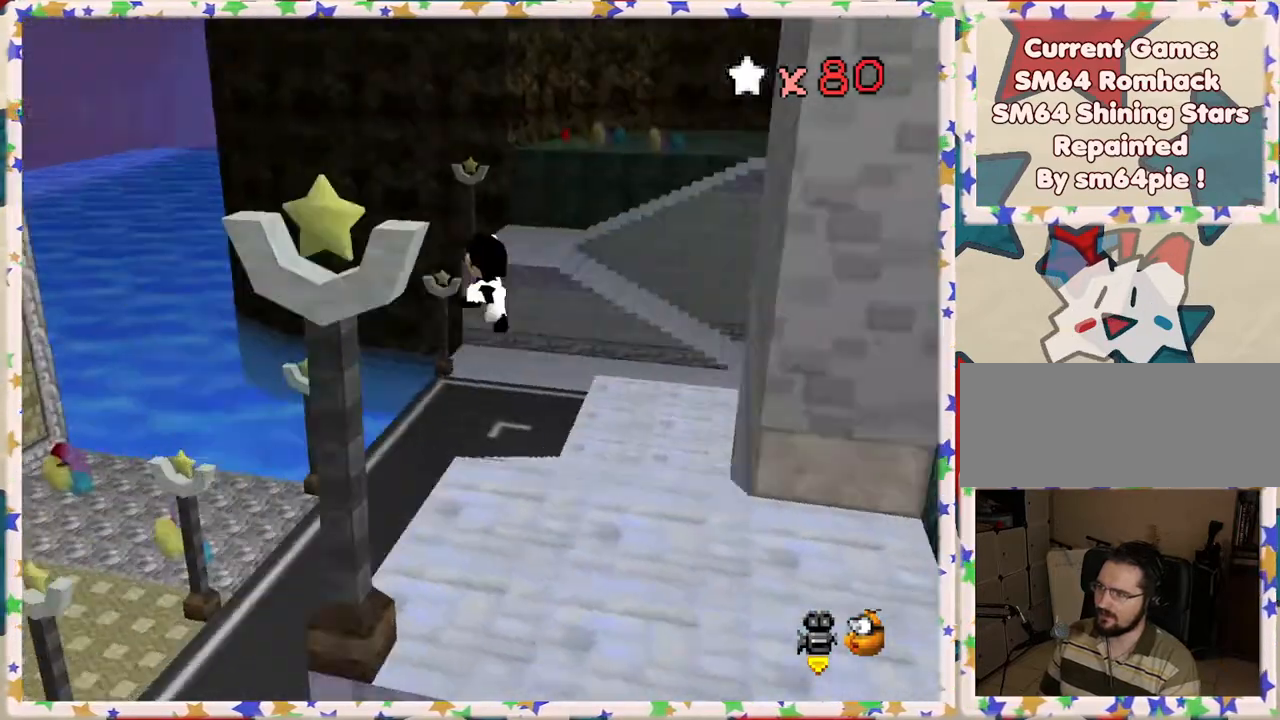
Gameplay with a controller (Nintendo layout); each line is a JSON object with the inputs held at the frame after it. "events" lists button and stick changes between this image and that frame as [ms after this image, input, new state], when the widget could be followed in between. Not read: L3 R3.
{"buttons": ["B"], "left_stick": "up", "events": [[50, "C_LEFT", "up"], [283, "left_stick", "up"], [467, "B", "down"]]}
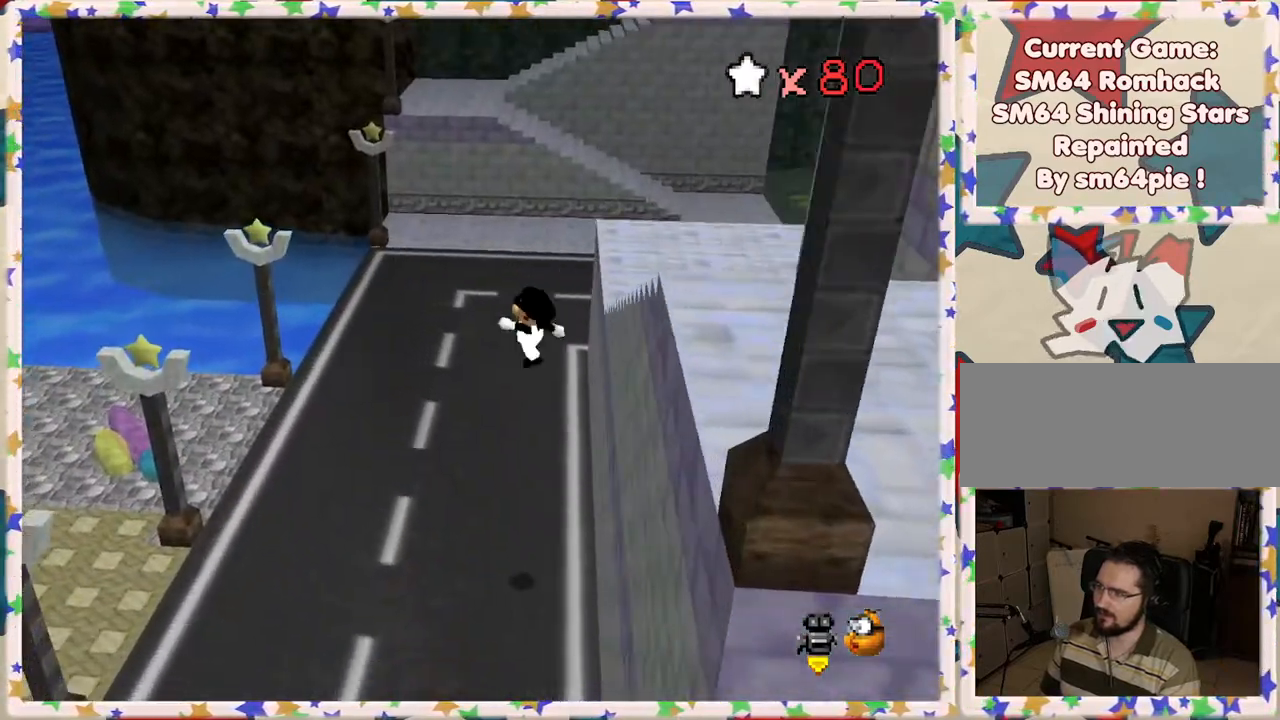
{"buttons": [], "left_stick": "up-right", "events": [[133, "B", "up"], [417, "left_stick", "up-right"]]}
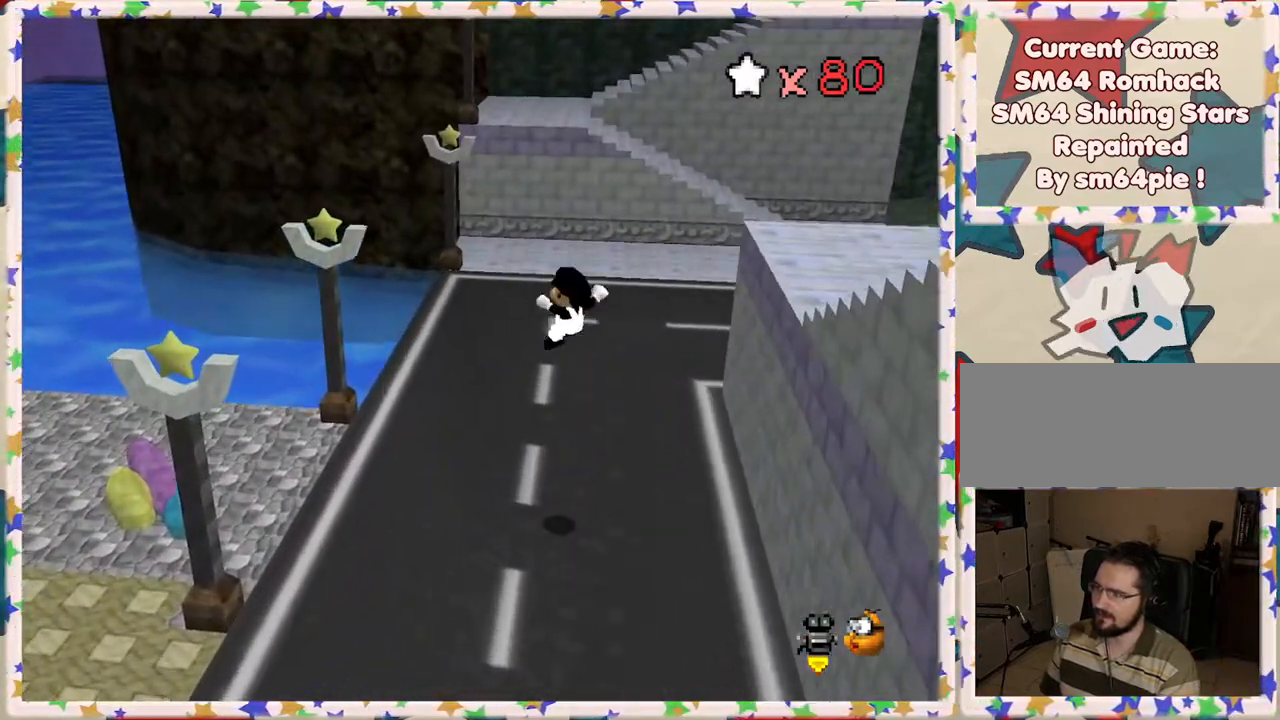
{"buttons": [], "left_stick": "up", "events": [[100, "left_stick", "up"]]}
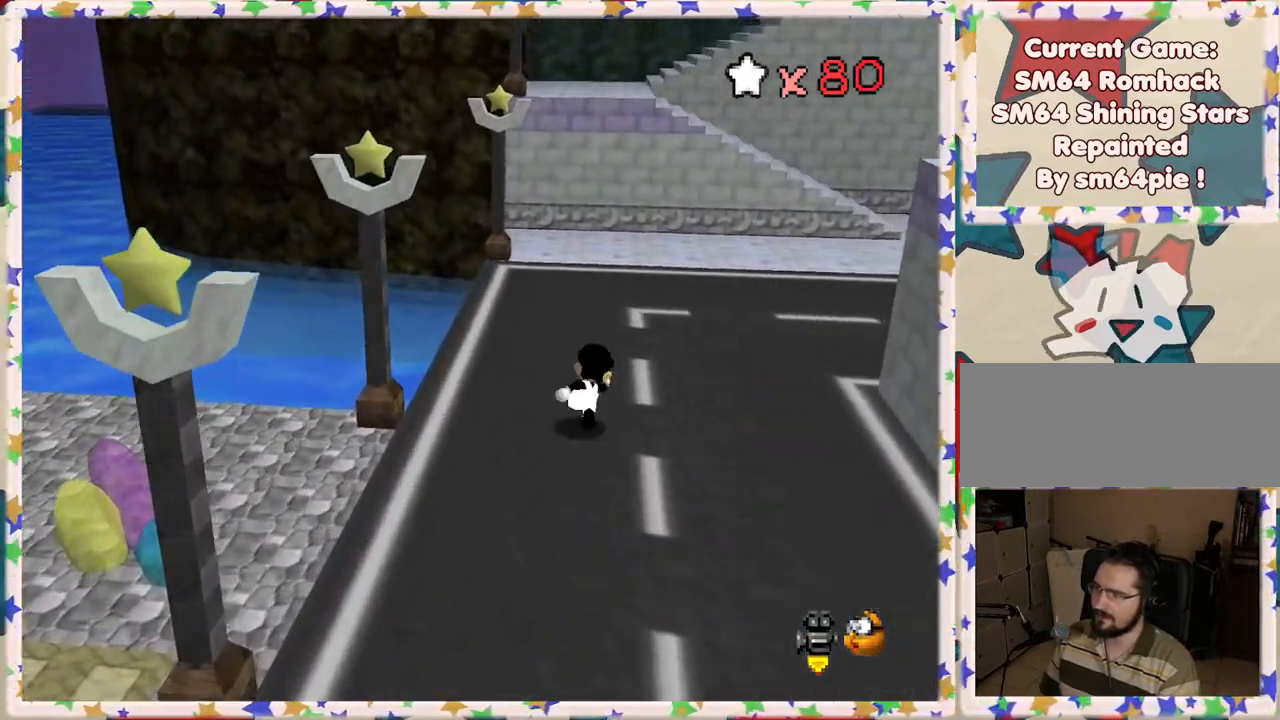
{"buttons": [], "left_stick": "up", "events": [[183, "A", "down"], [300, "A", "up"]]}
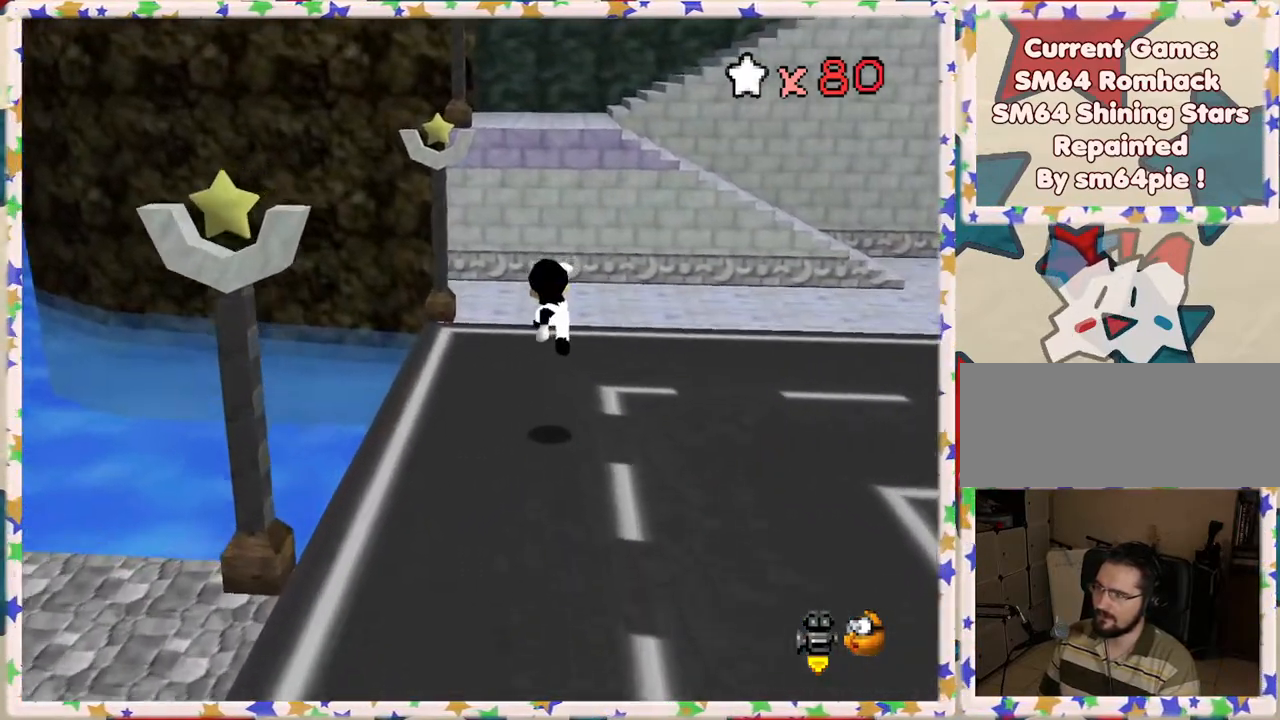
{"buttons": [], "left_stick": "up-right", "events": [[183, "left_stick", "up-right"], [267, "A", "down"], [350, "A", "up"]]}
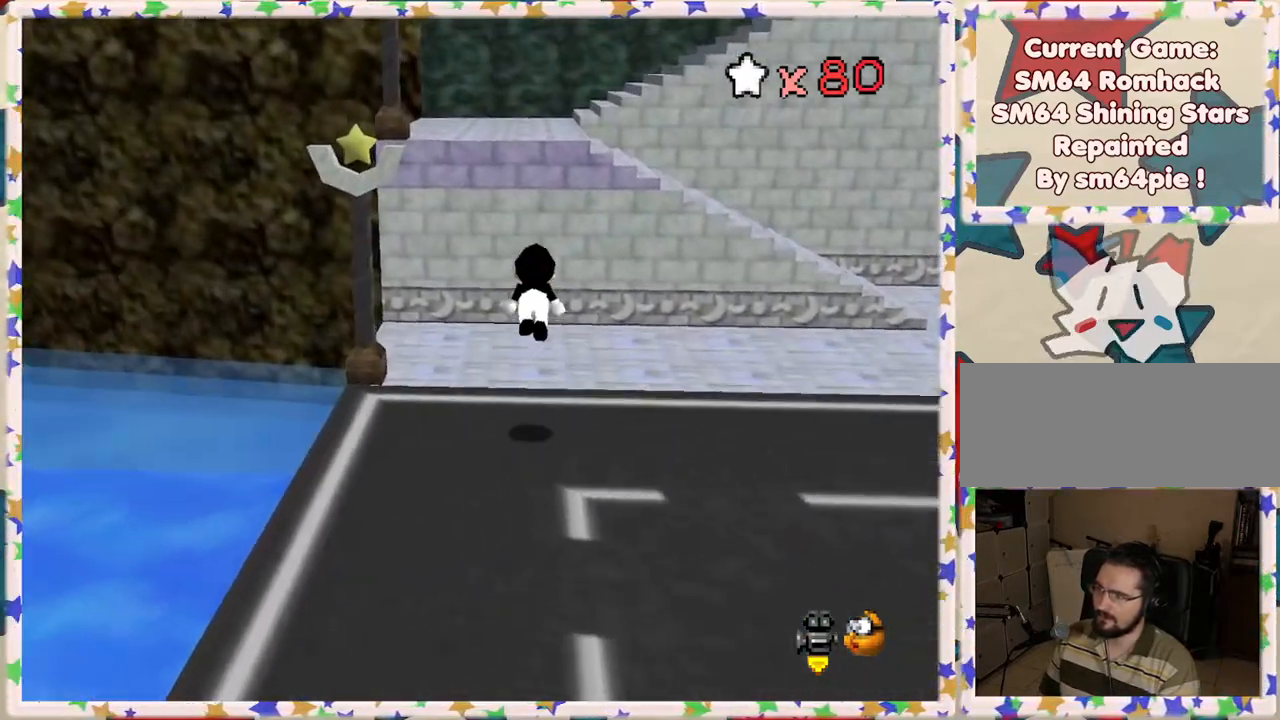
{"buttons": ["A", "B"], "left_stick": "up-right", "events": [[400, "A", "down"], [467, "B", "down"]]}
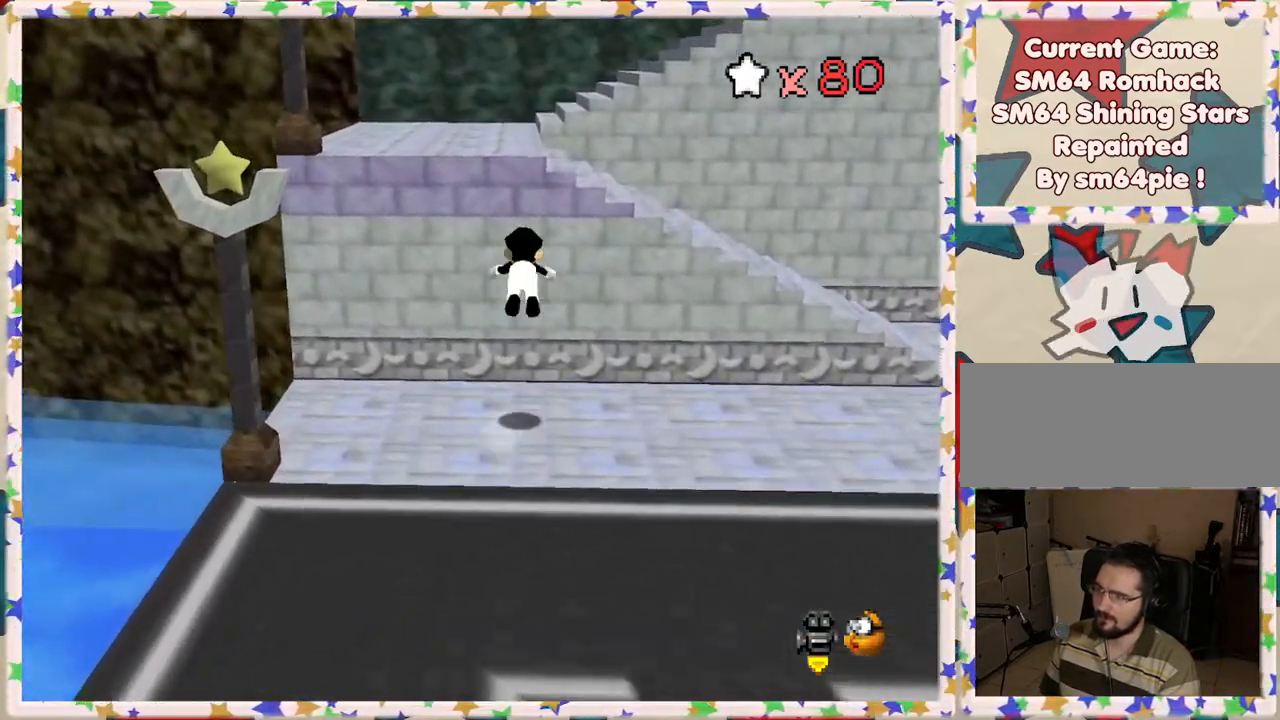
{"buttons": [], "left_stick": "up", "events": [[317, "B", "up"], [350, "A", "up"], [467, "left_stick", "up"]]}
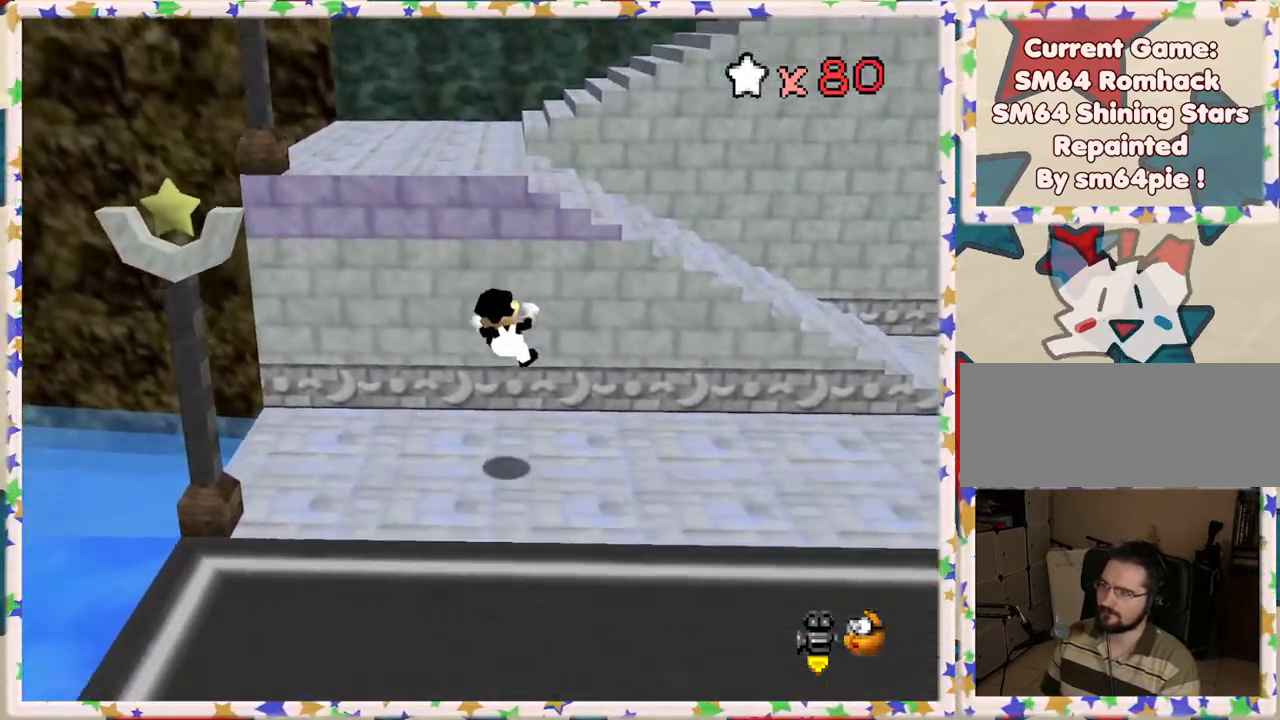
{"buttons": [], "left_stick": "center", "events": [[50, "left_stick", "up-left"], [117, "left_stick", "center"]]}
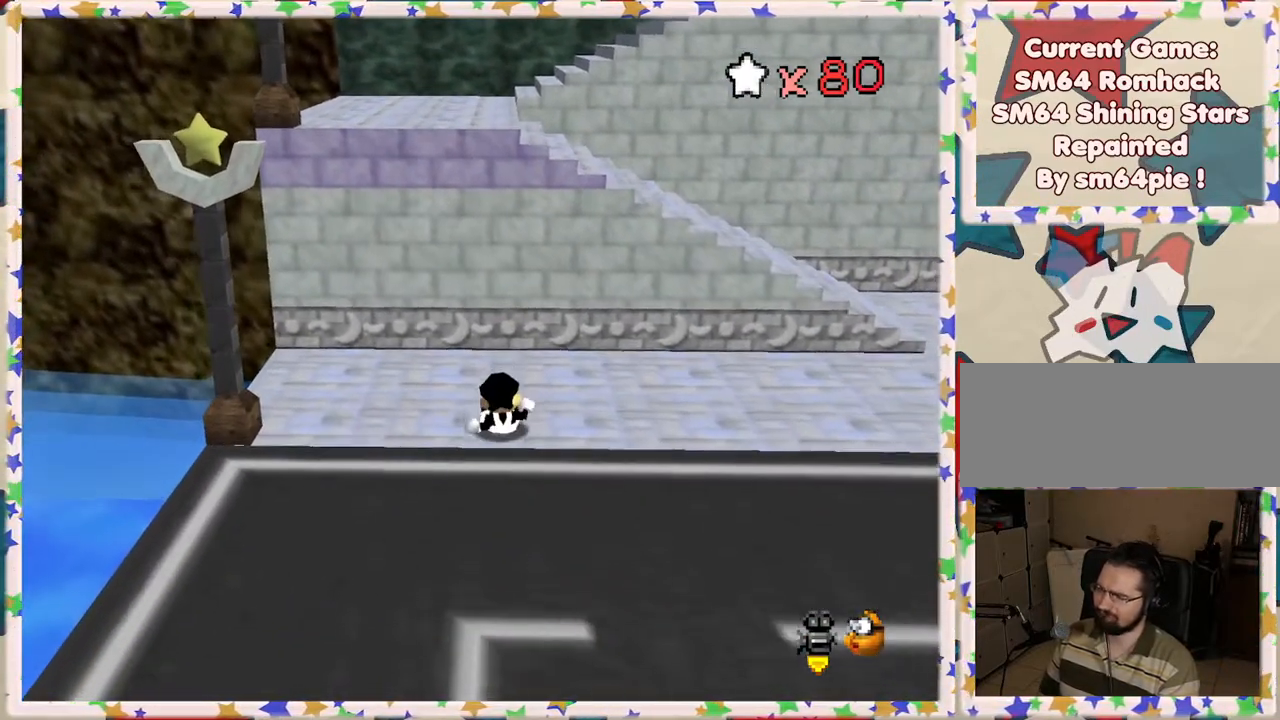
{"buttons": [], "left_stick": "right", "events": [[400, "left_stick", "right"]]}
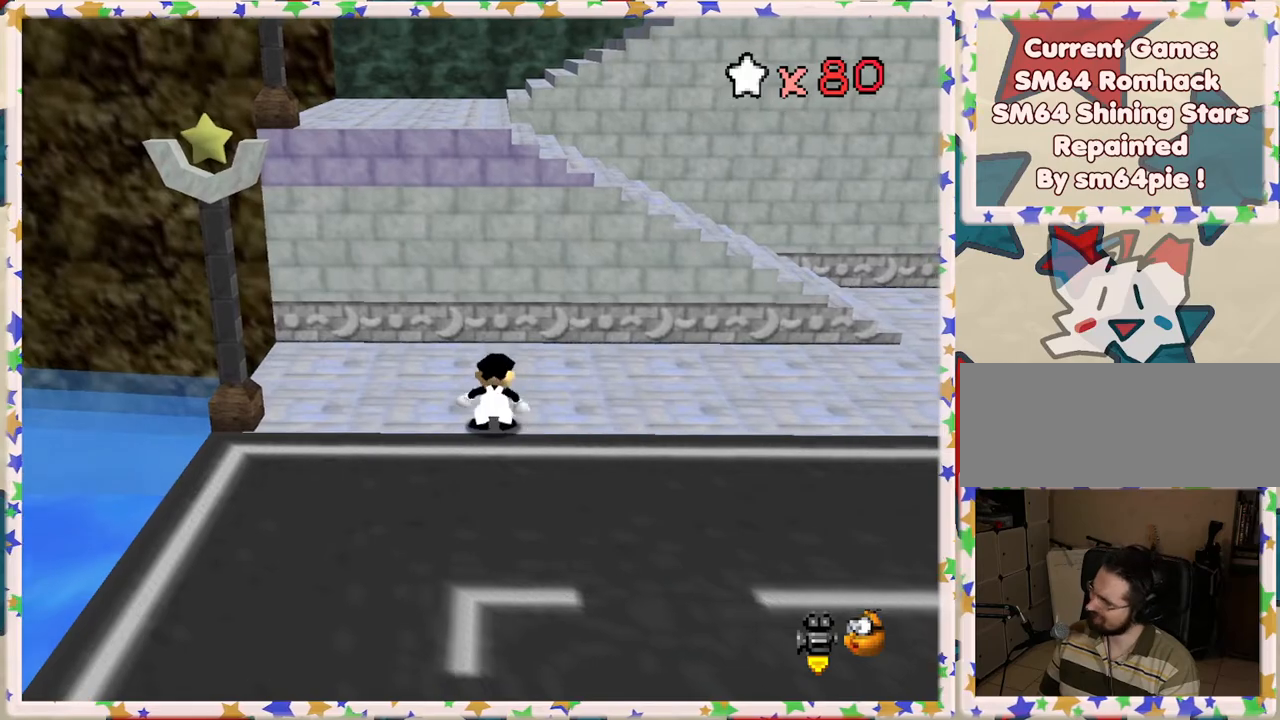
{"buttons": [], "left_stick": "down", "events": [[267, "left_stick", "down-right"], [383, "left_stick", "down"]]}
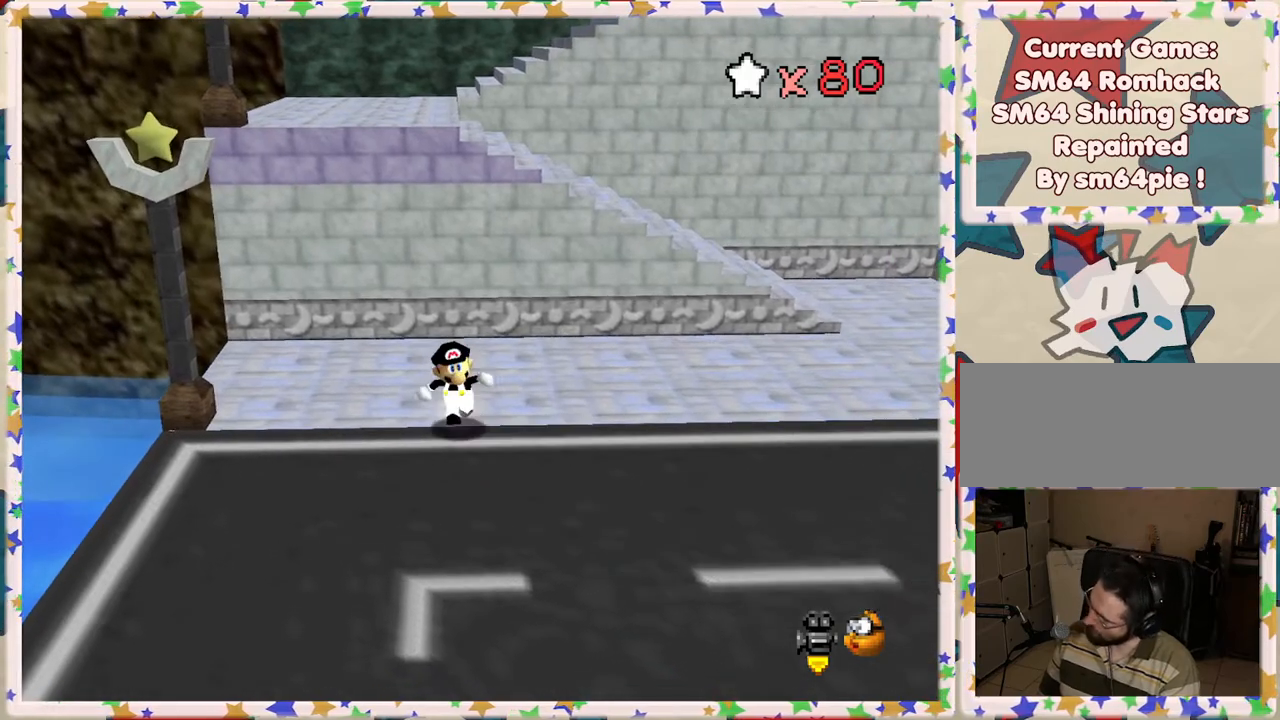
{"buttons": [], "left_stick": "up", "events": [[333, "left_stick", "up"]]}
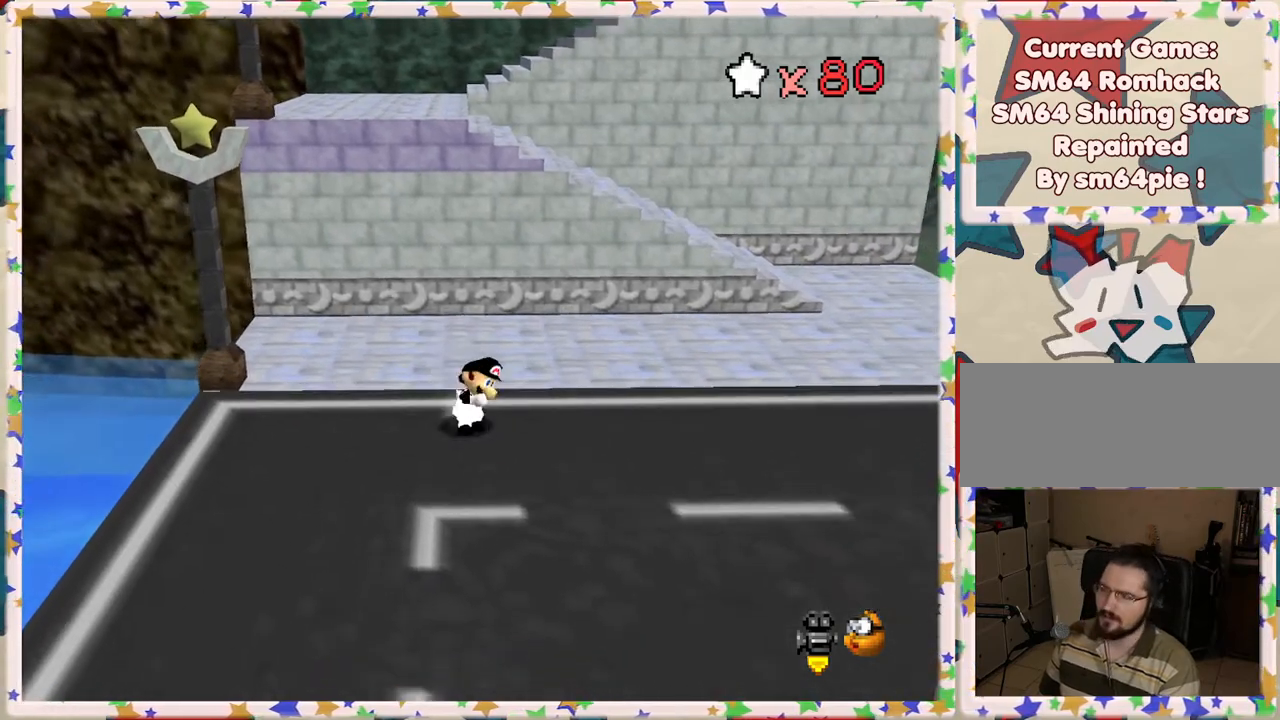
{"buttons": ["A"], "left_stick": "up", "events": [[200, "A", "down"]]}
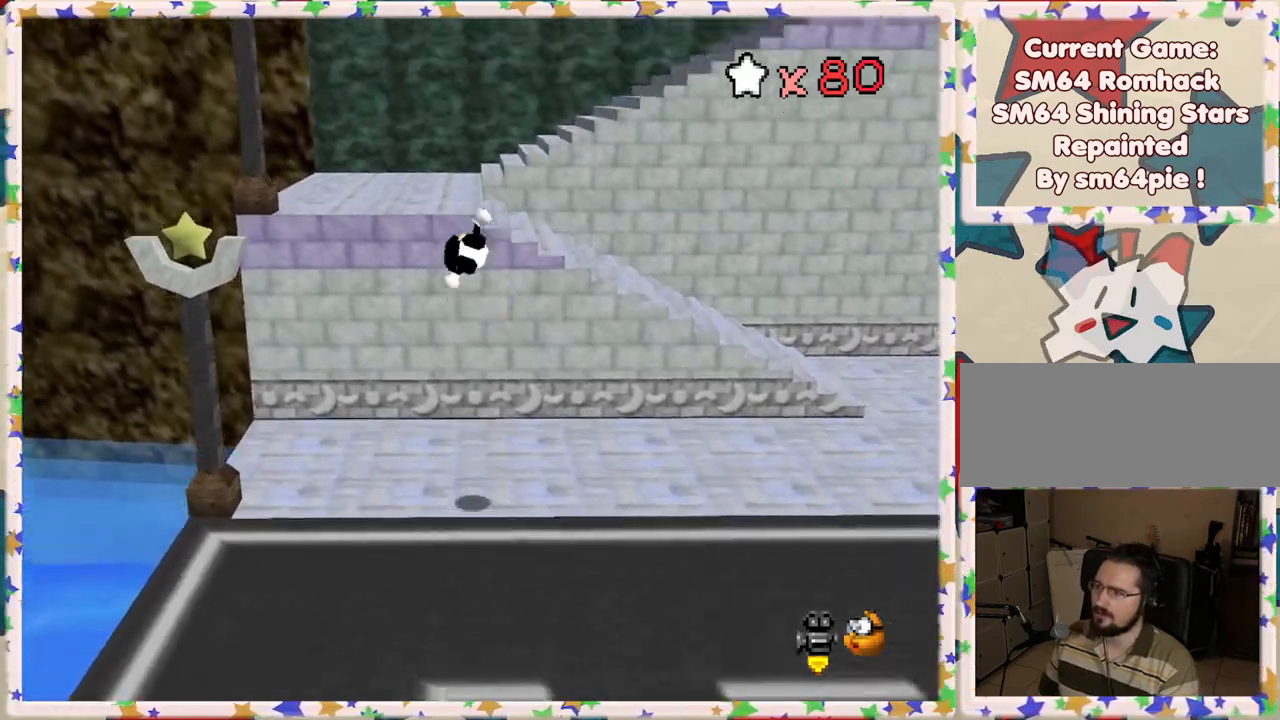
{"buttons": [], "left_stick": "up", "events": [[350, "A", "up"]]}
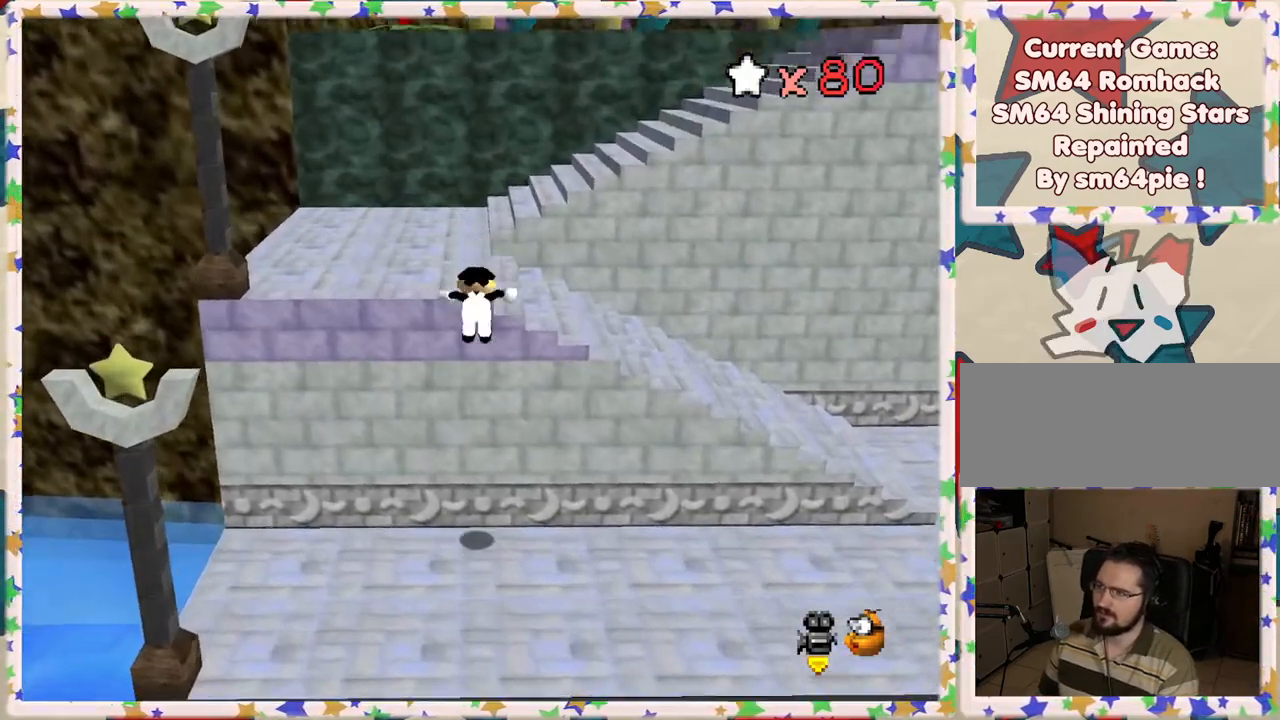
{"buttons": [], "left_stick": "up", "events": [[167, "left_stick", "up-right"], [267, "A", "down"], [333, "left_stick", "up"], [400, "A", "up"]]}
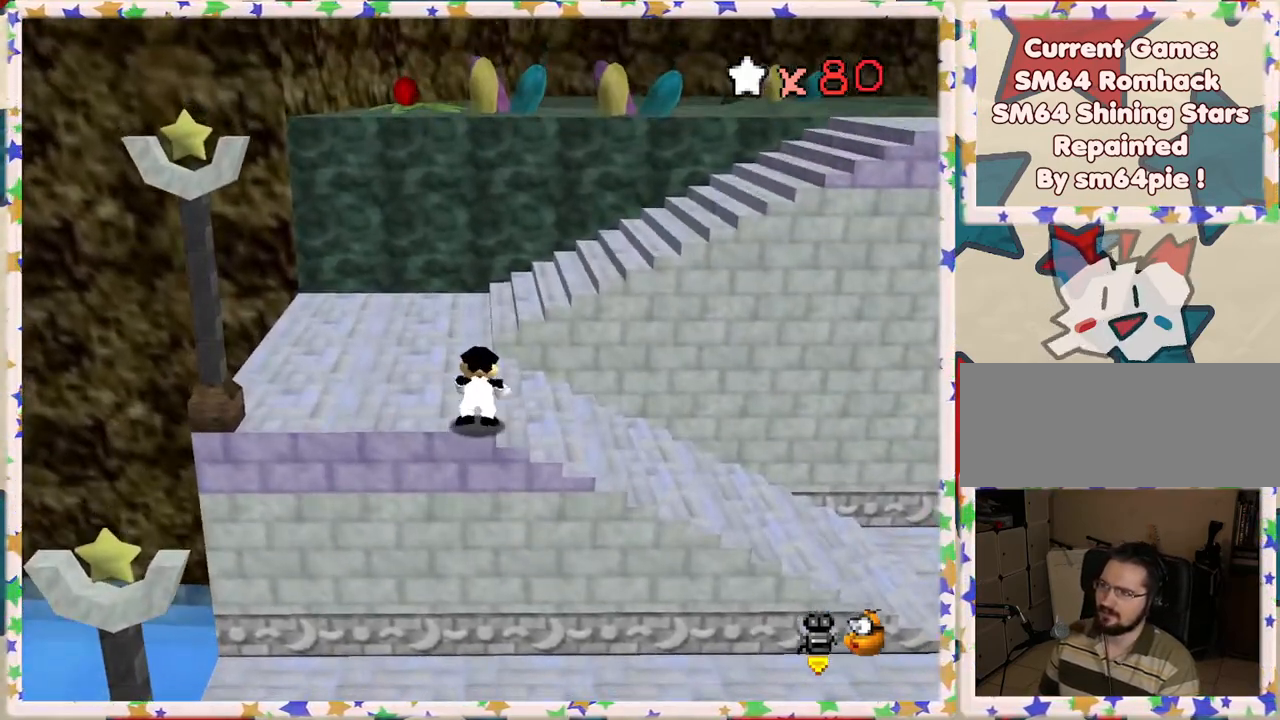
{"buttons": [], "left_stick": "up-right", "events": [[350, "left_stick", "up-right"]]}
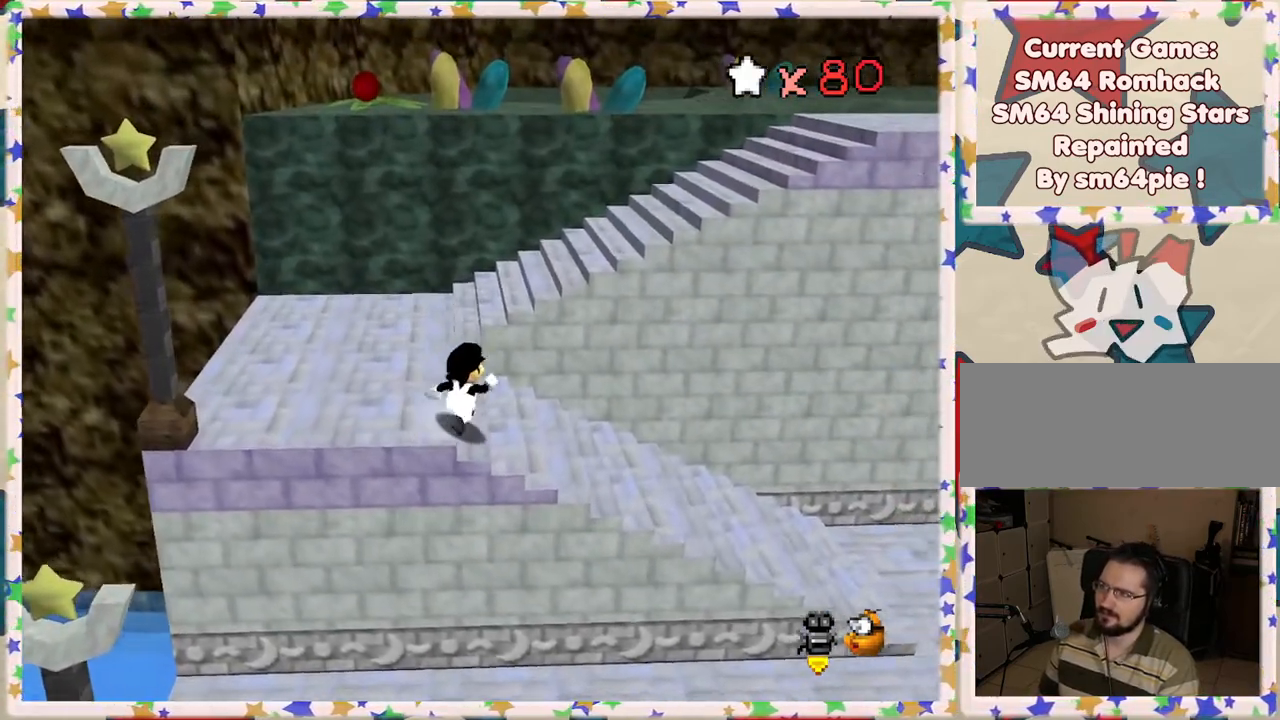
{"buttons": ["A"], "left_stick": "up", "events": [[150, "A", "down"], [483, "left_stick", "up"]]}
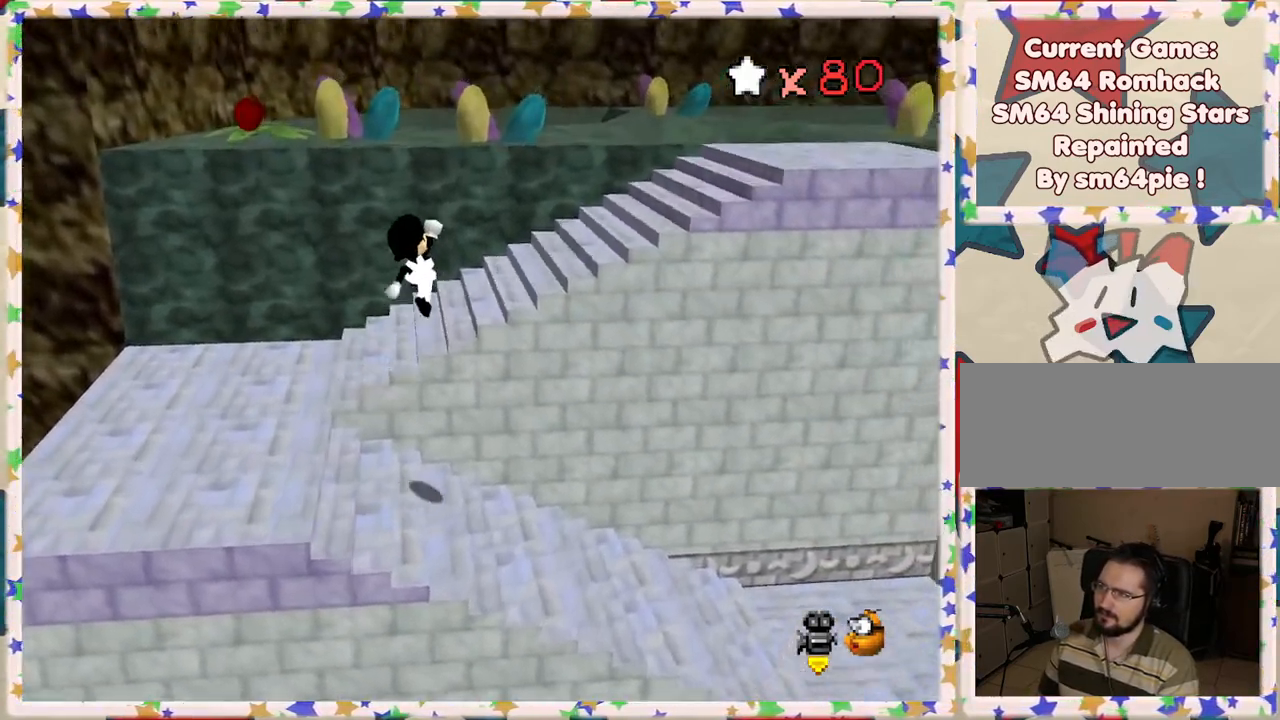
{"buttons": ["A"], "left_stick": "up-right", "events": [[167, "left_stick", "up-right"], [200, "A", "up"], [417, "A", "down"]]}
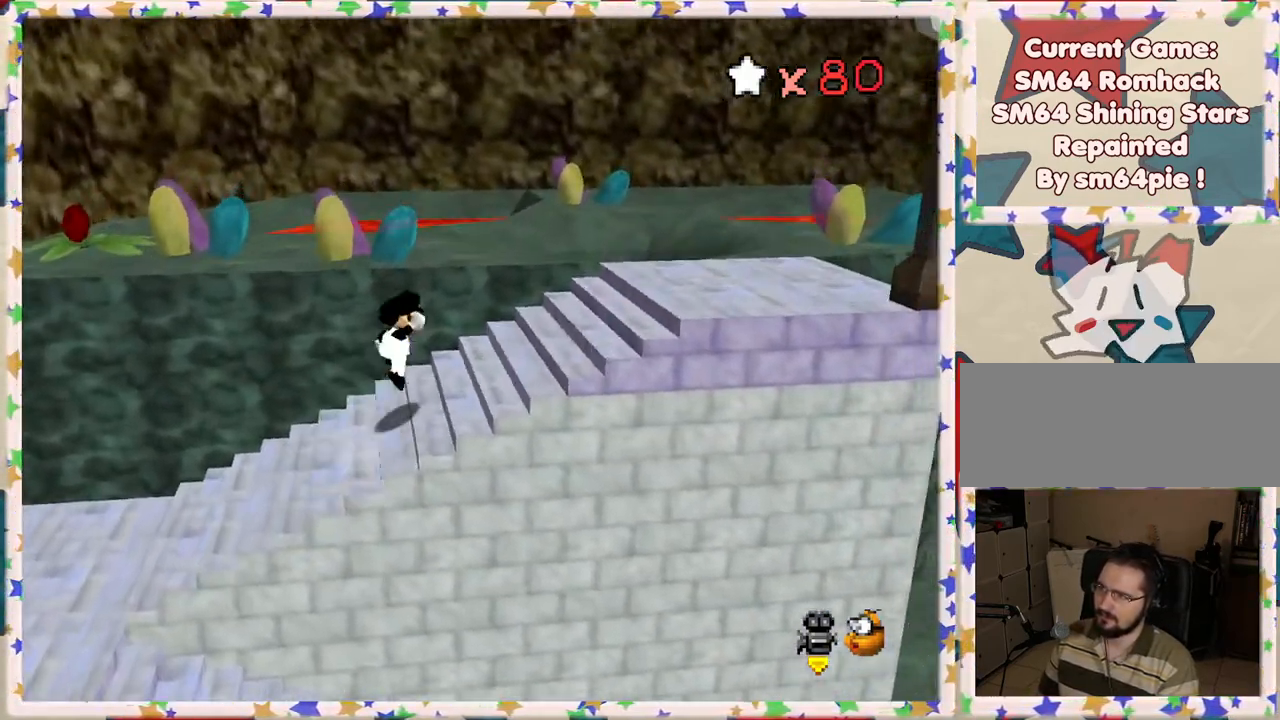
{"buttons": [], "left_stick": "center", "events": [[283, "A", "up"], [483, "left_stick", "center"]]}
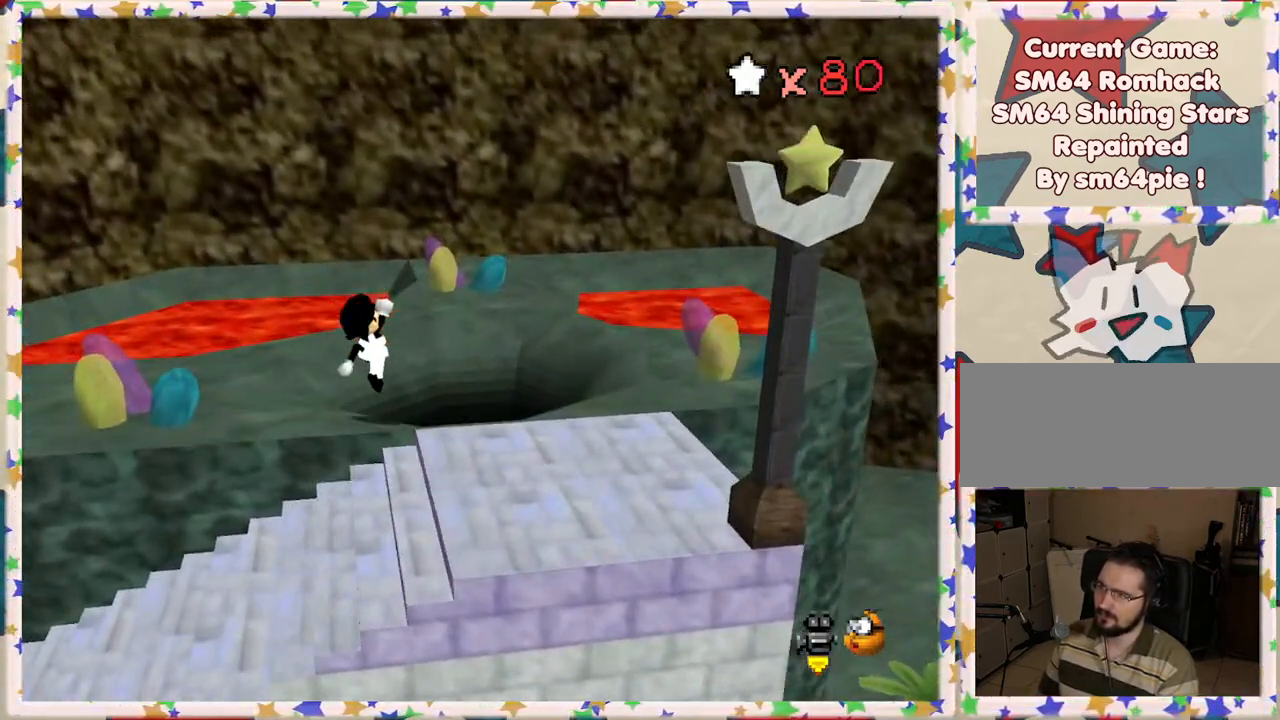
{"buttons": [], "left_stick": "center", "events": [[33, "C_LEFT", "down"], [133, "C_LEFT", "up"], [400, "left_stick", "down"], [483, "left_stick", "center"]]}
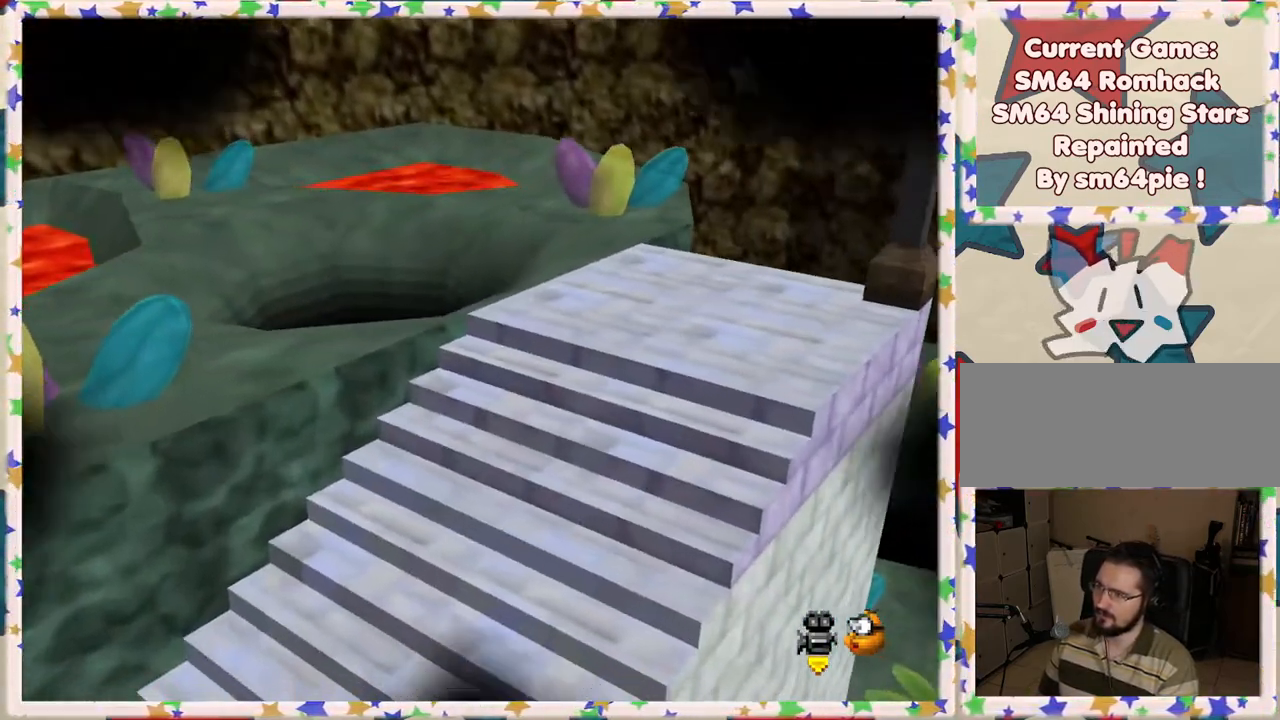
{"buttons": [], "left_stick": "center", "events": []}
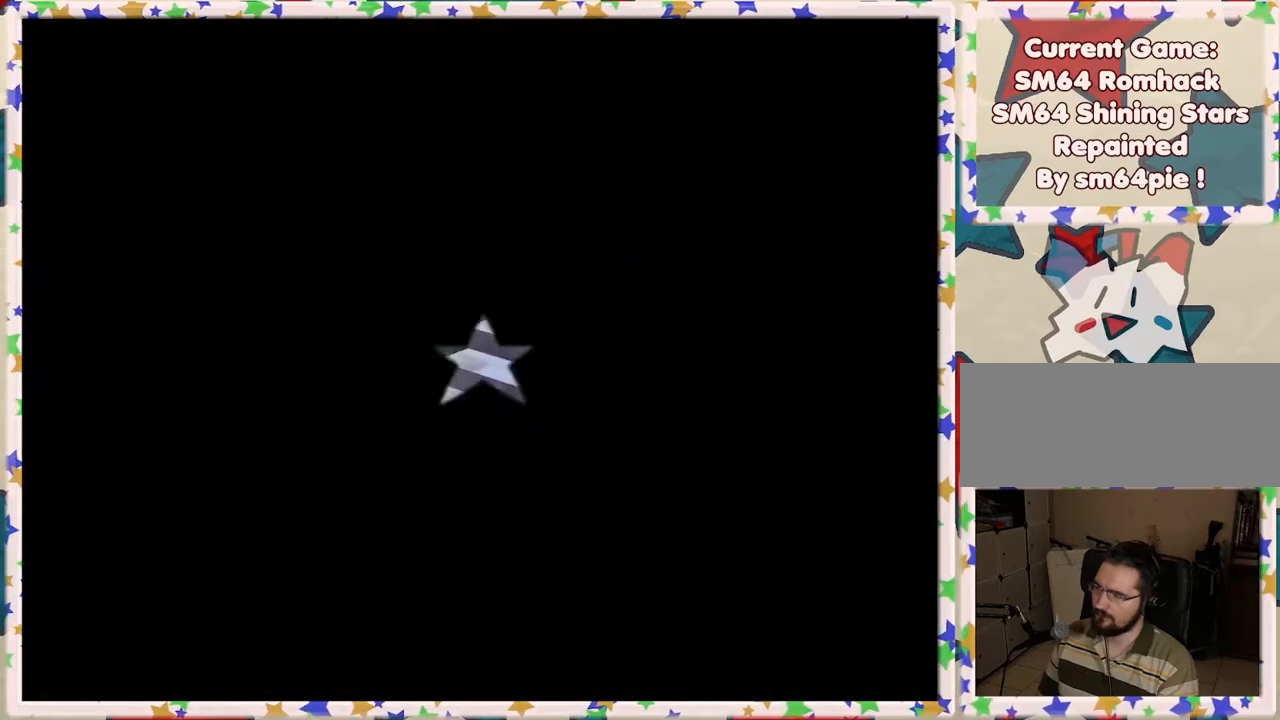
{"buttons": [], "left_stick": "center", "events": []}
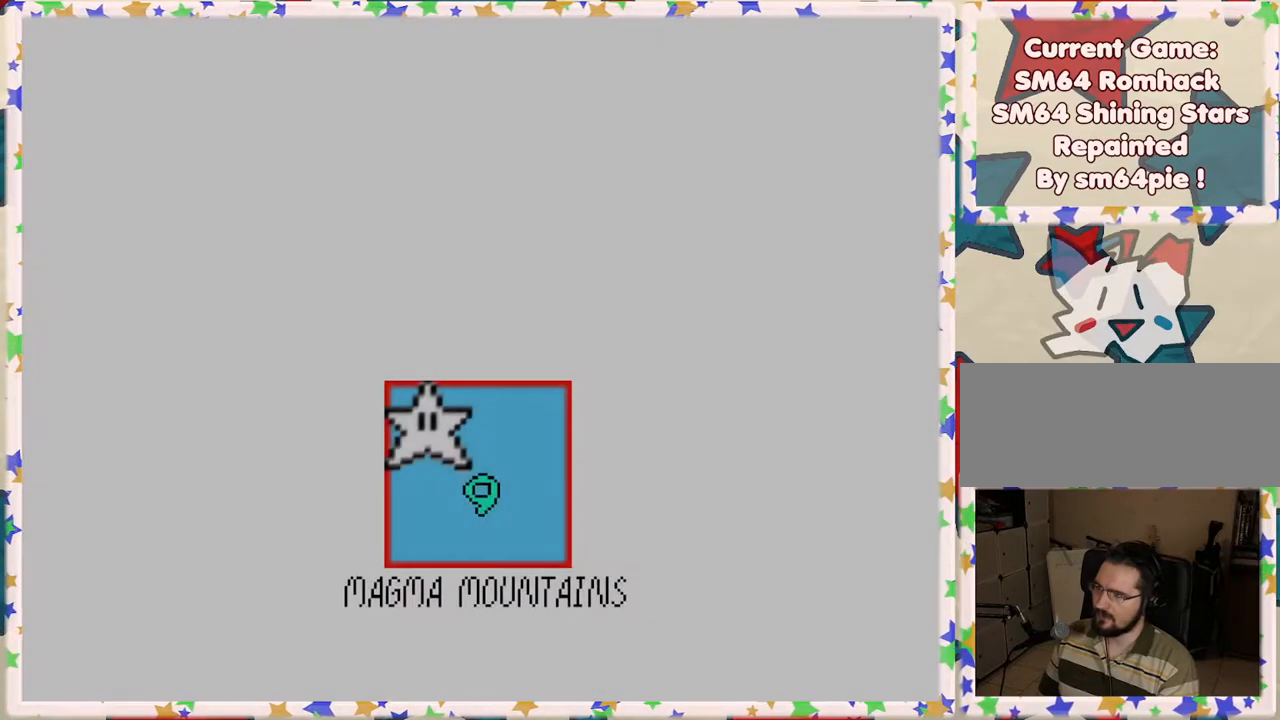
{"buttons": [], "left_stick": "center", "events": []}
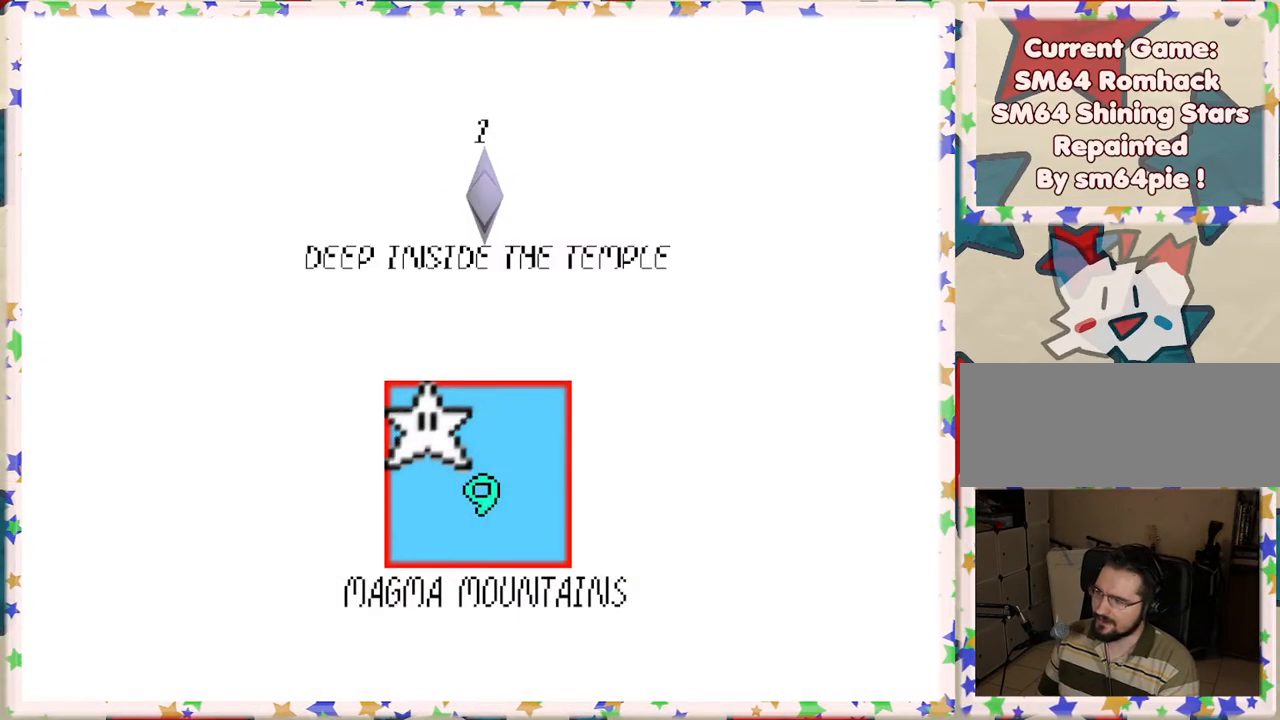
{"buttons": [], "left_stick": "center", "events": [[283, "A", "down"], [383, "A", "up"]]}
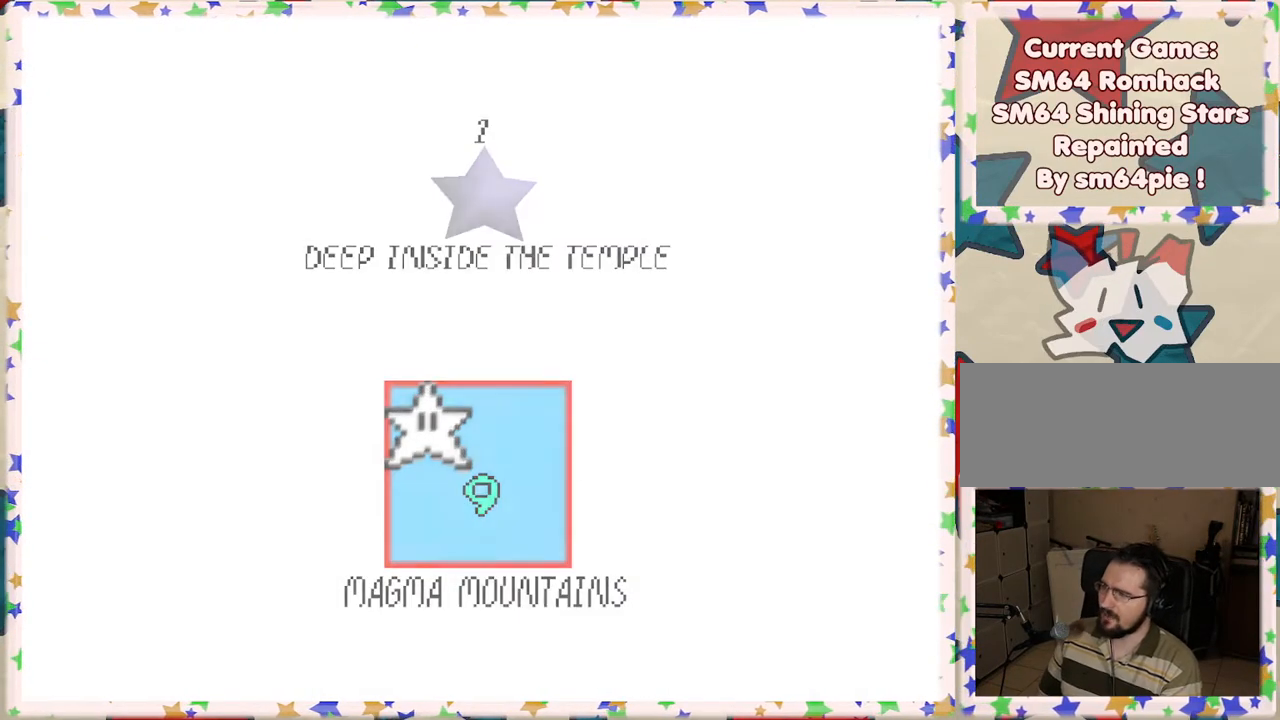
{"buttons": [], "left_stick": "center", "events": []}
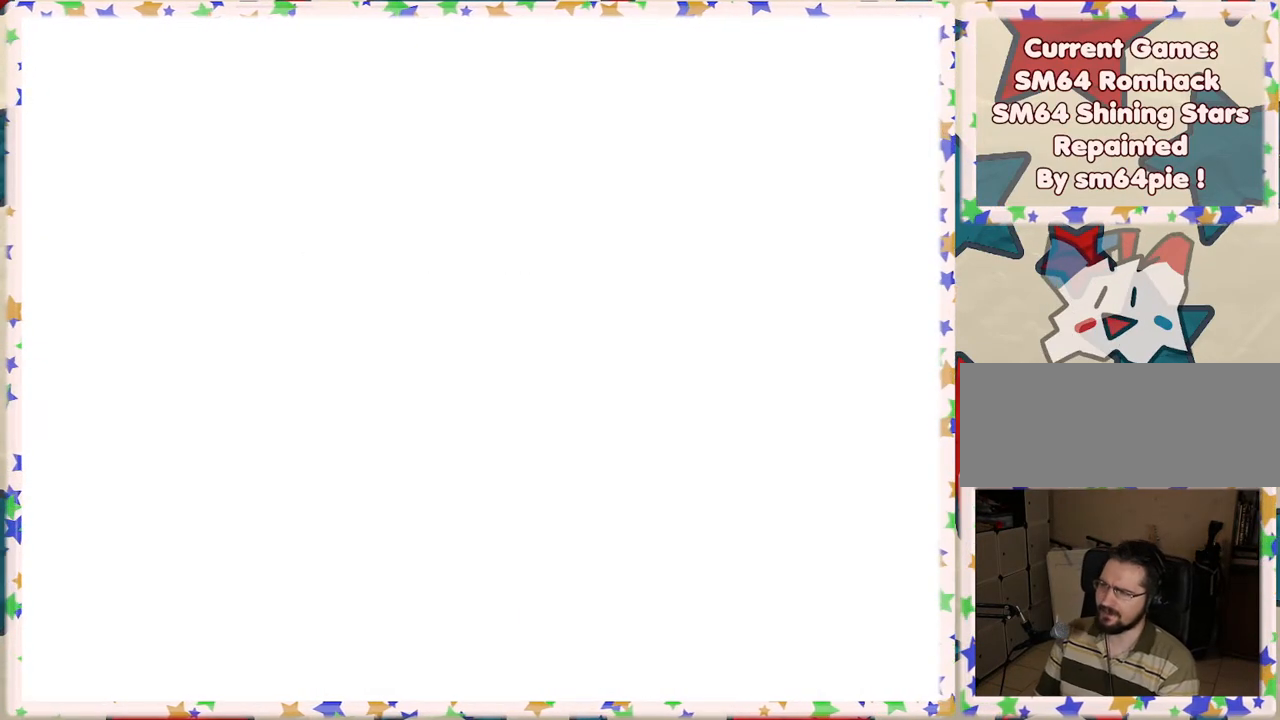
{"buttons": [], "left_stick": "center", "events": []}
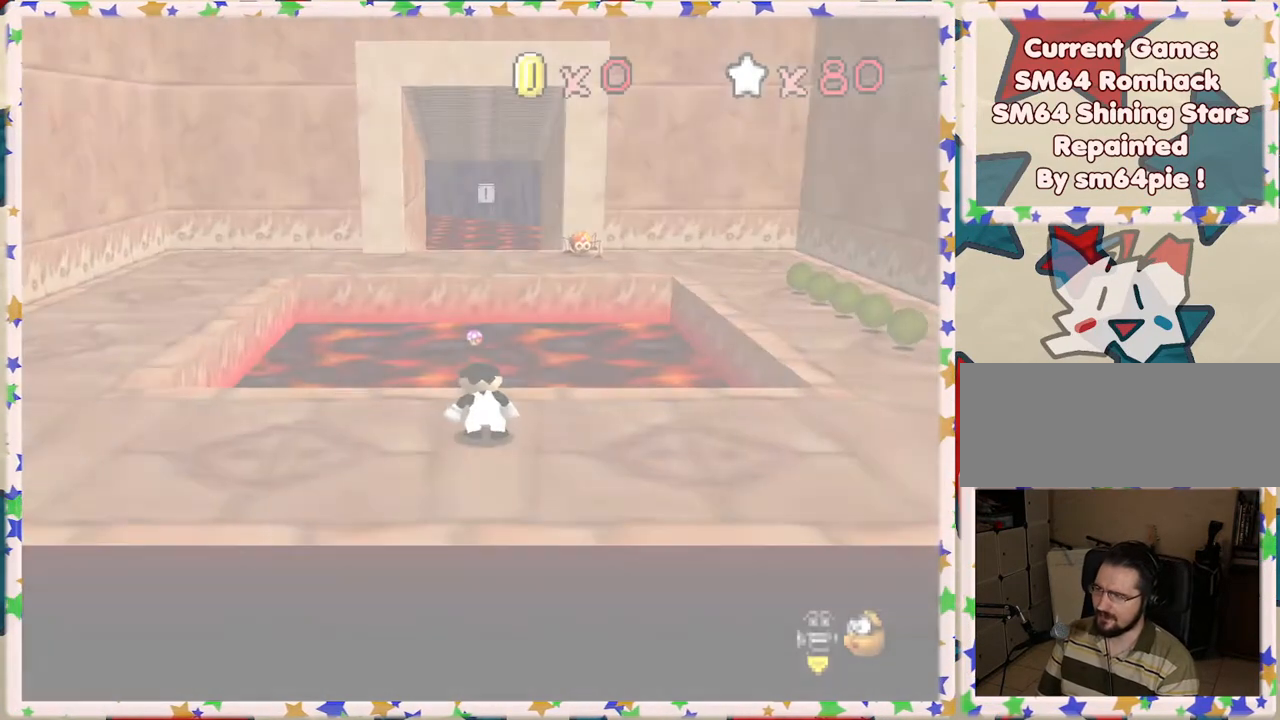
{"buttons": [], "left_stick": "left", "events": [[500, "left_stick", "left"]]}
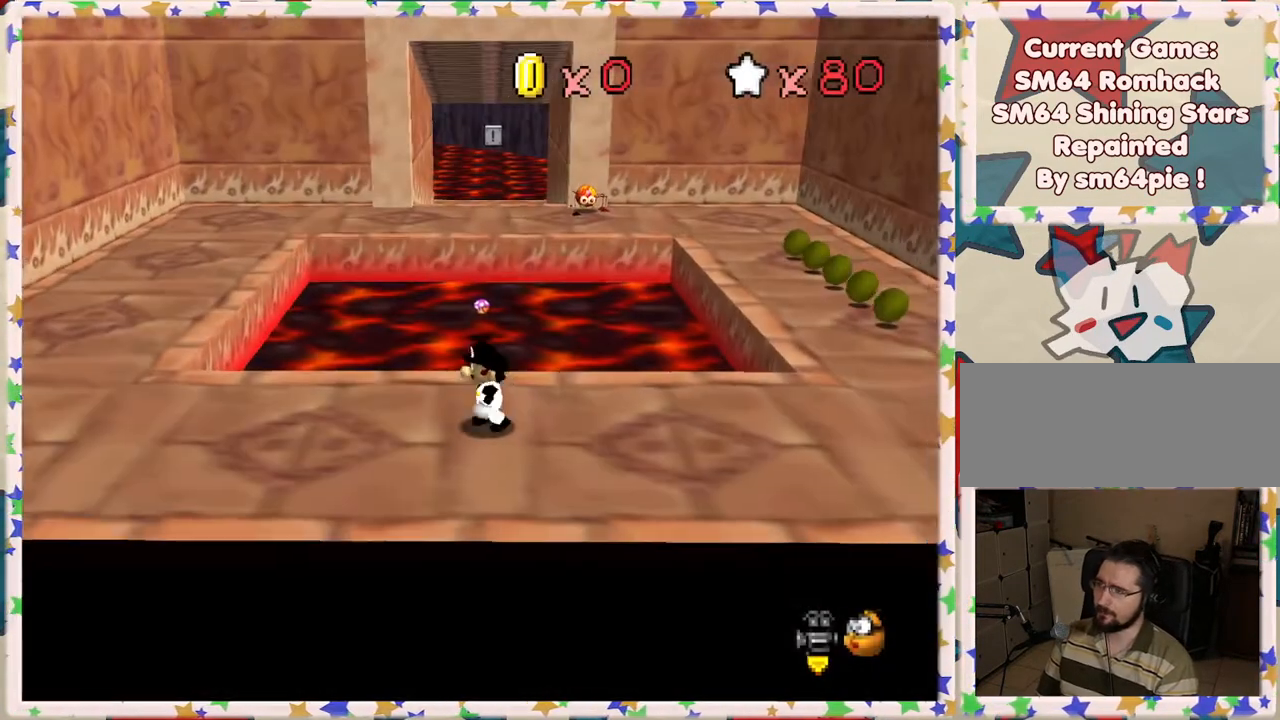
{"buttons": [], "left_stick": "right", "events": [[117, "left_stick", "down-left"], [233, "left_stick", "down"], [383, "left_stick", "down-right"], [483, "left_stick", "right"]]}
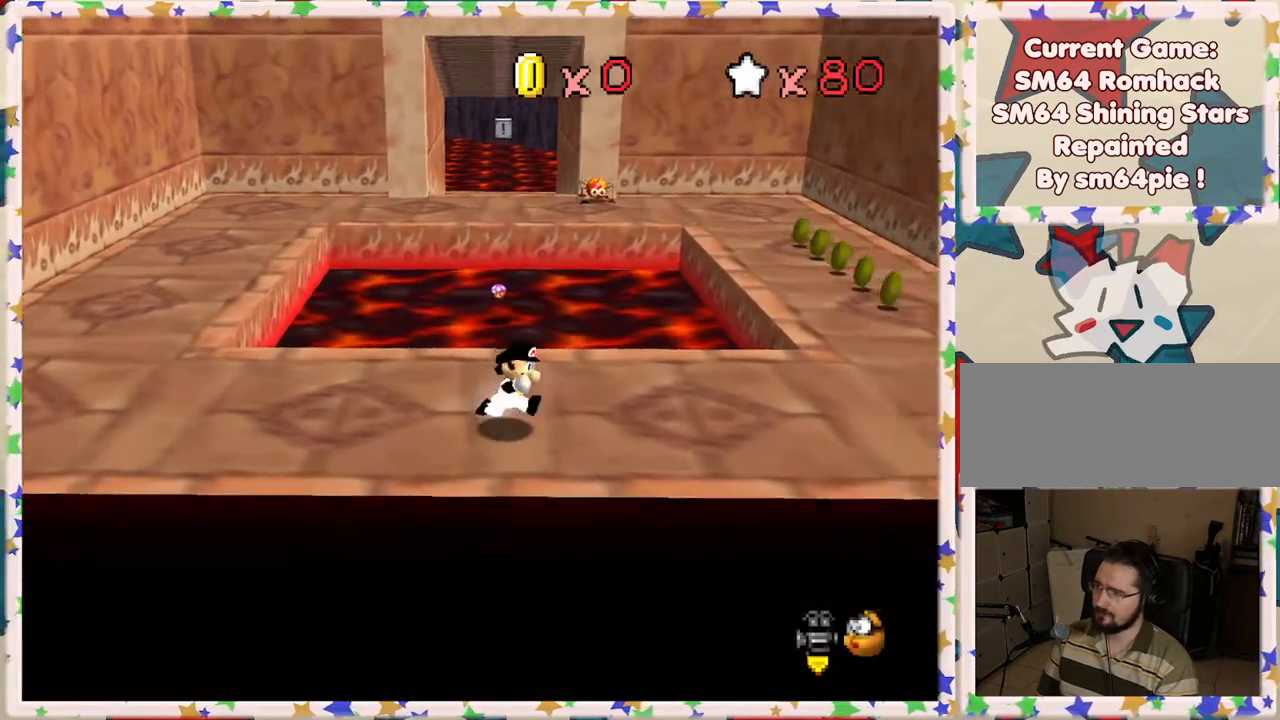
{"buttons": [], "left_stick": "right", "events": []}
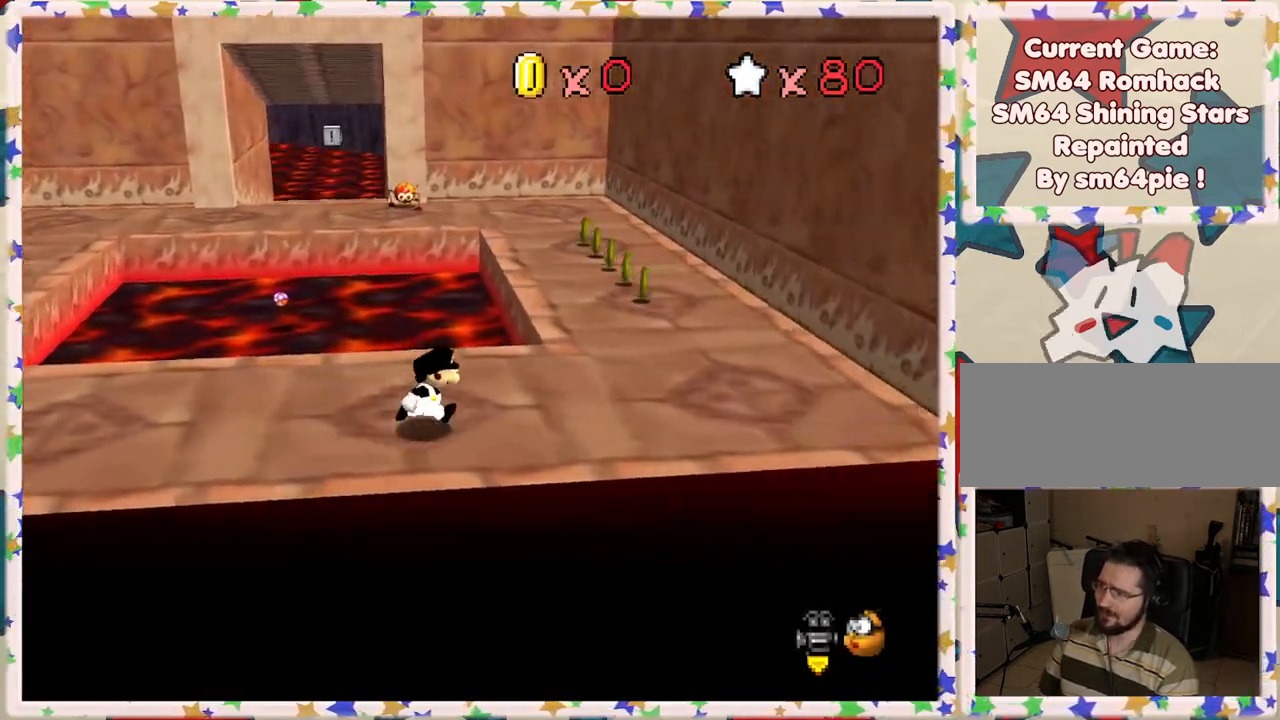
{"buttons": [], "left_stick": "up-right", "events": [[283, "left_stick", "up-right"]]}